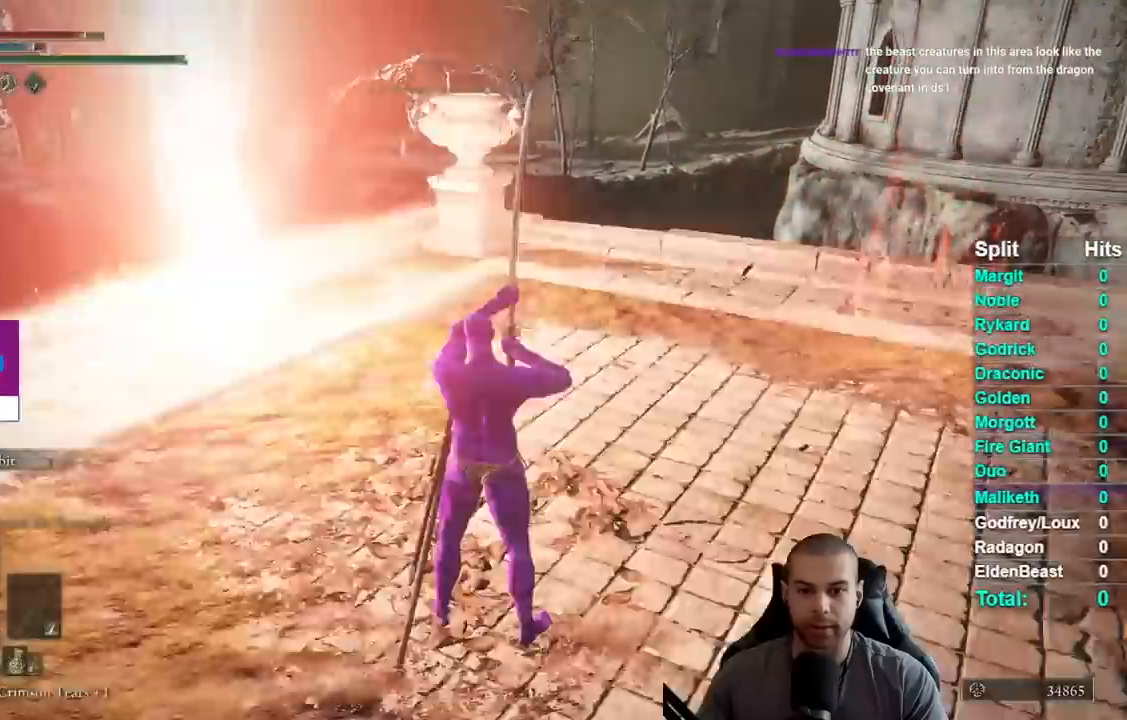
Gameplay with a controller (Xbox layout); each line is a JSON object with the inputs held at the frame after it (dt_ms = milliseconds from this image to that frame). "button_events" lists button changes between this image and that frame as [ms after this image, input, new state], when the widget could be followed in between (sticks are given only as held states). Not read: L1 L2 R1 R2 SELECT left_stick.
{"dt_ms": 500, "buttons": [], "right_stick": "center", "button_events": []}
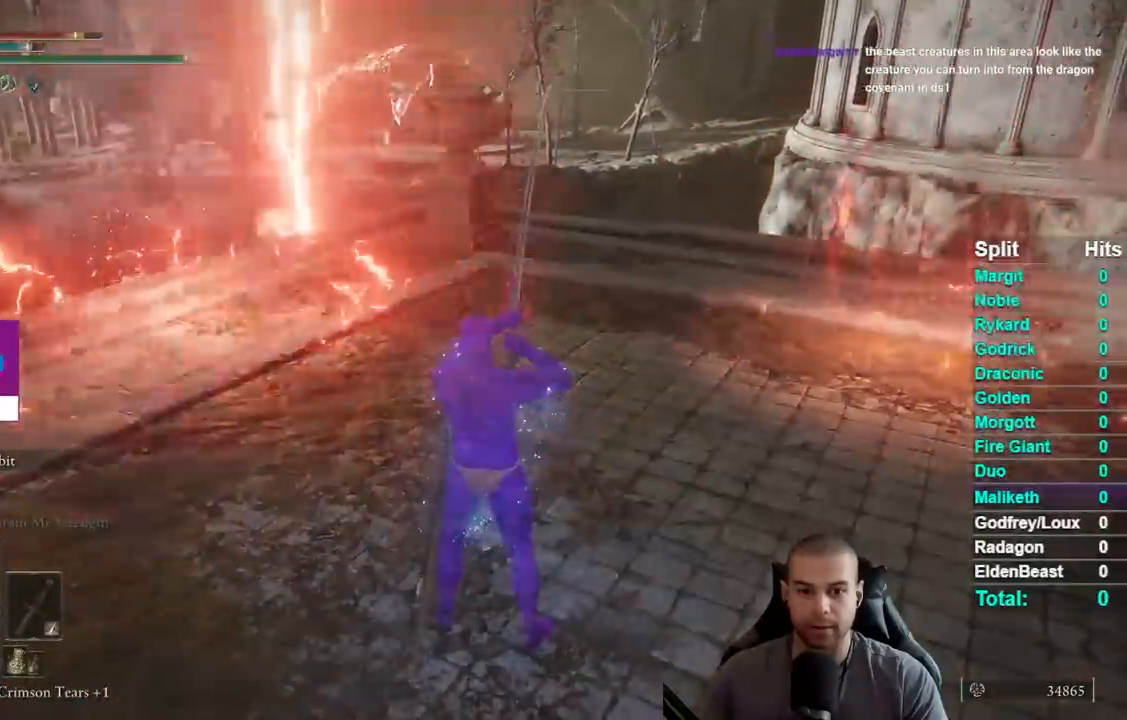
{"dt_ms": 500, "buttons": [], "right_stick": "center", "button_events": []}
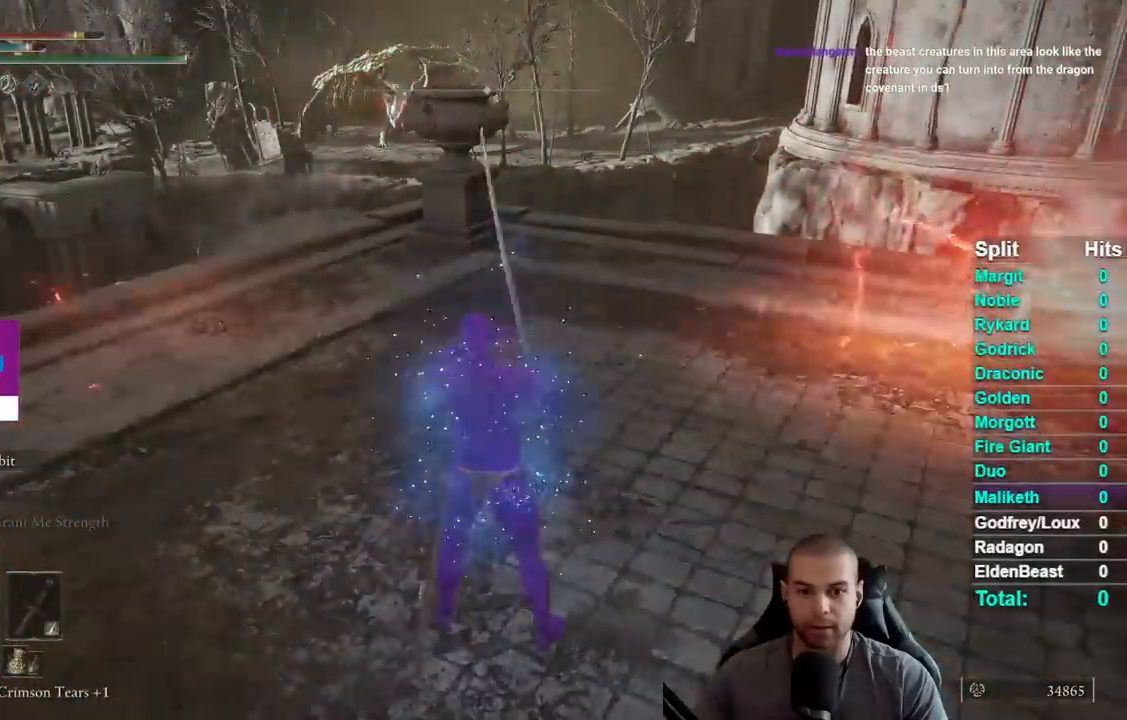
{"dt_ms": 500, "buttons": [], "right_stick": "center", "button_events": []}
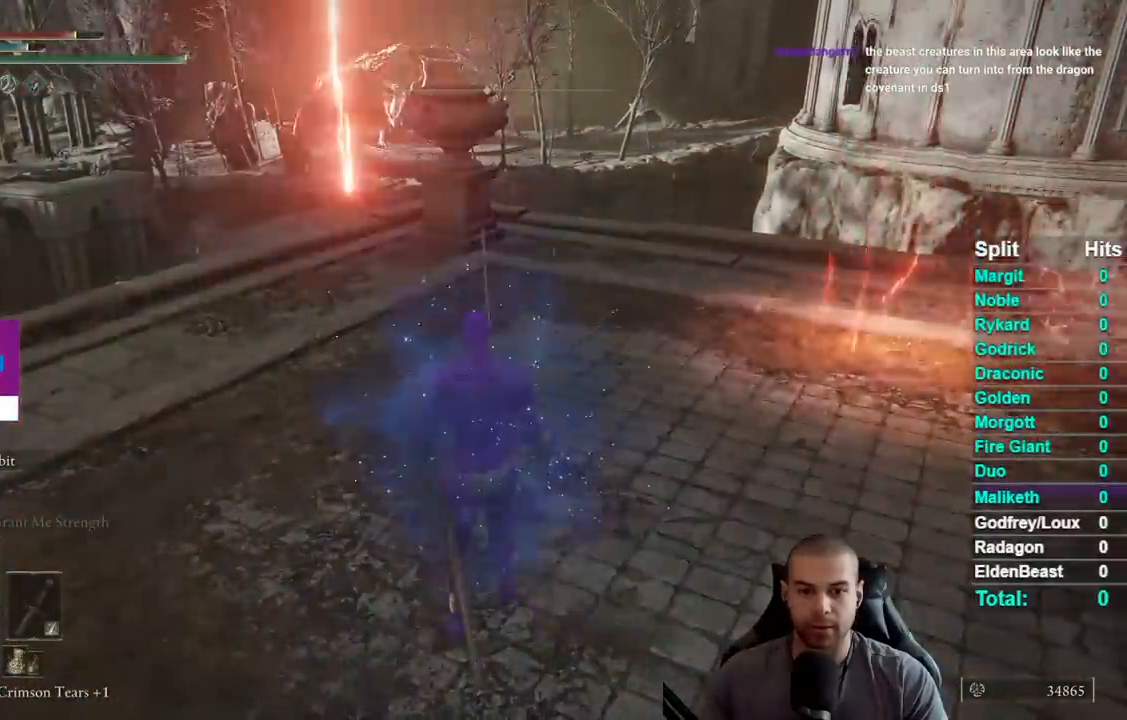
{"dt_ms": 500, "buttons": [], "right_stick": "center", "button_events": []}
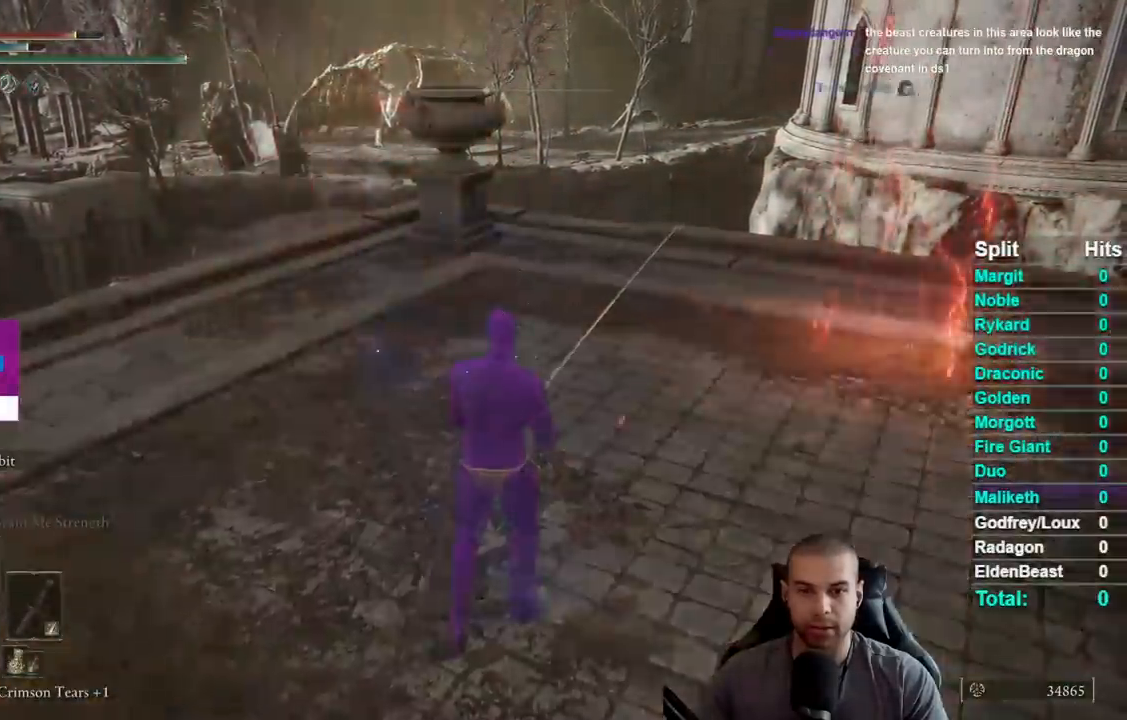
{"dt_ms": 500, "buttons": ["B"], "right_stick": "center", "button_events": [[83, "B", "down"]]}
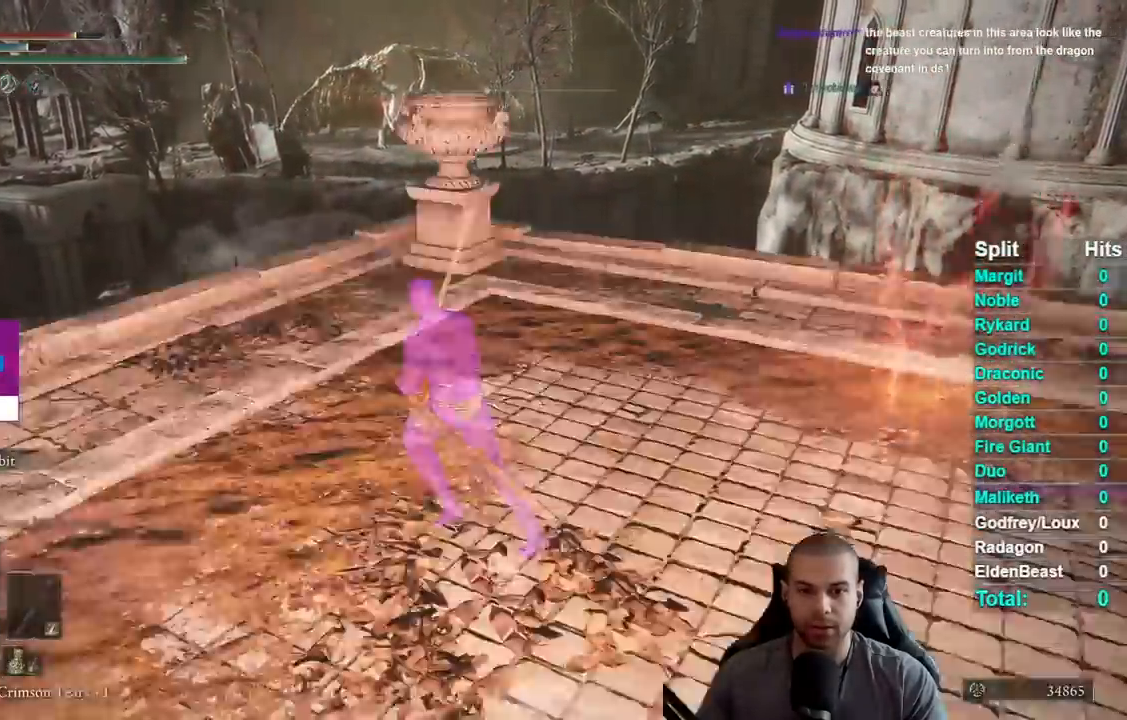
{"dt_ms": 500, "buttons": ["B"], "right_stick": "center", "button_events": []}
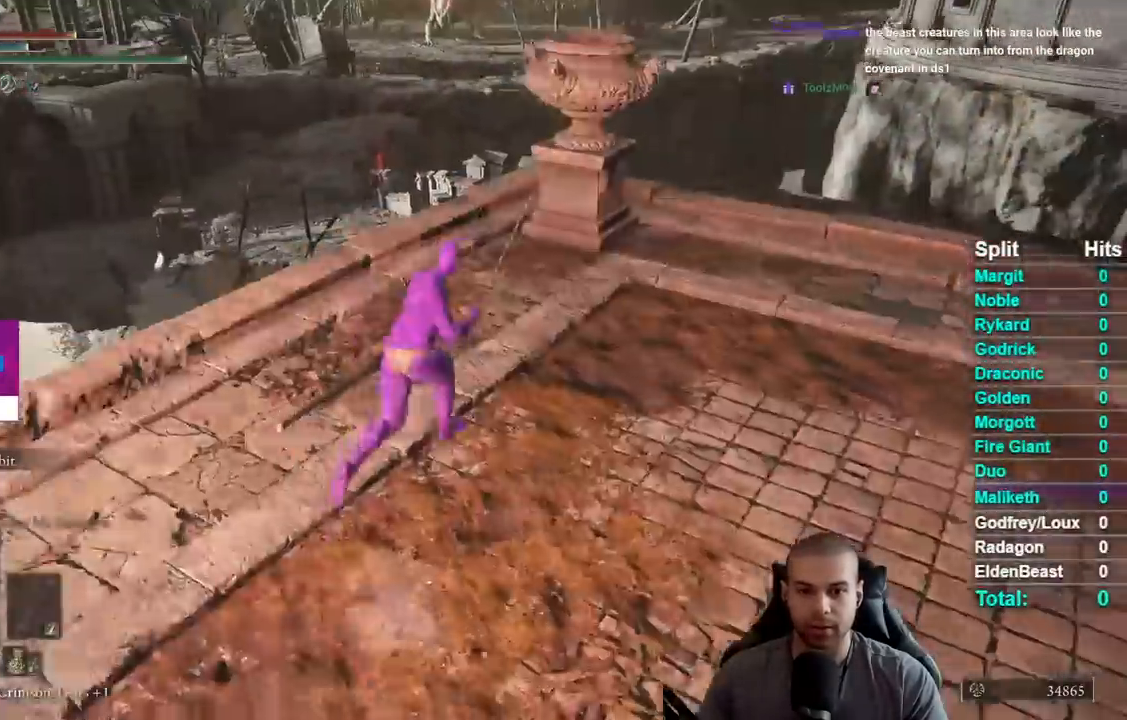
{"dt_ms": 500, "buttons": ["B"], "right_stick": "center", "button_events": []}
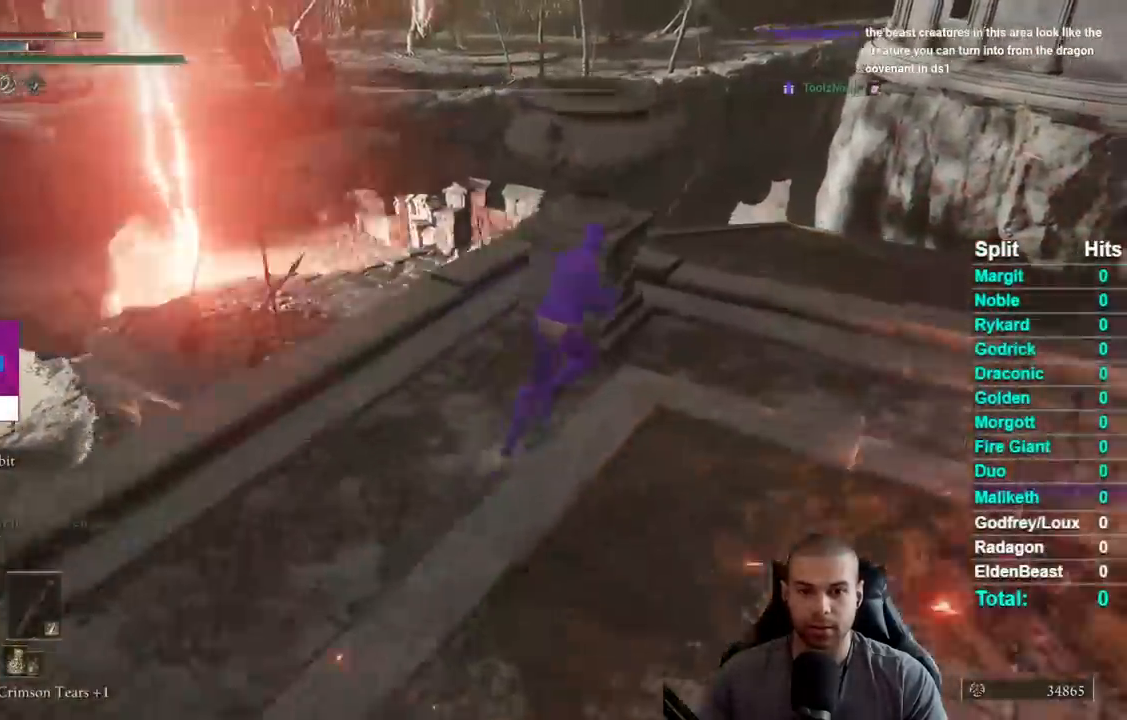
{"dt_ms": 500, "buttons": ["B"], "right_stick": "down-left", "button_events": []}
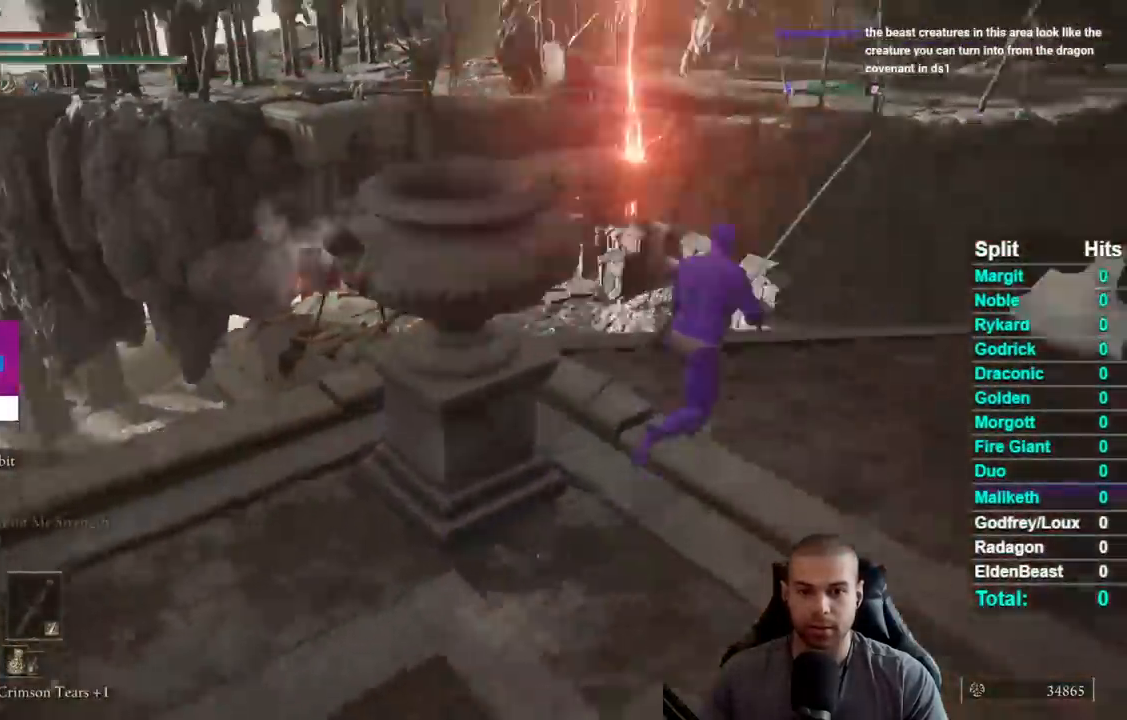
{"dt_ms": 500, "buttons": ["B"], "right_stick": "down-left", "button_events": []}
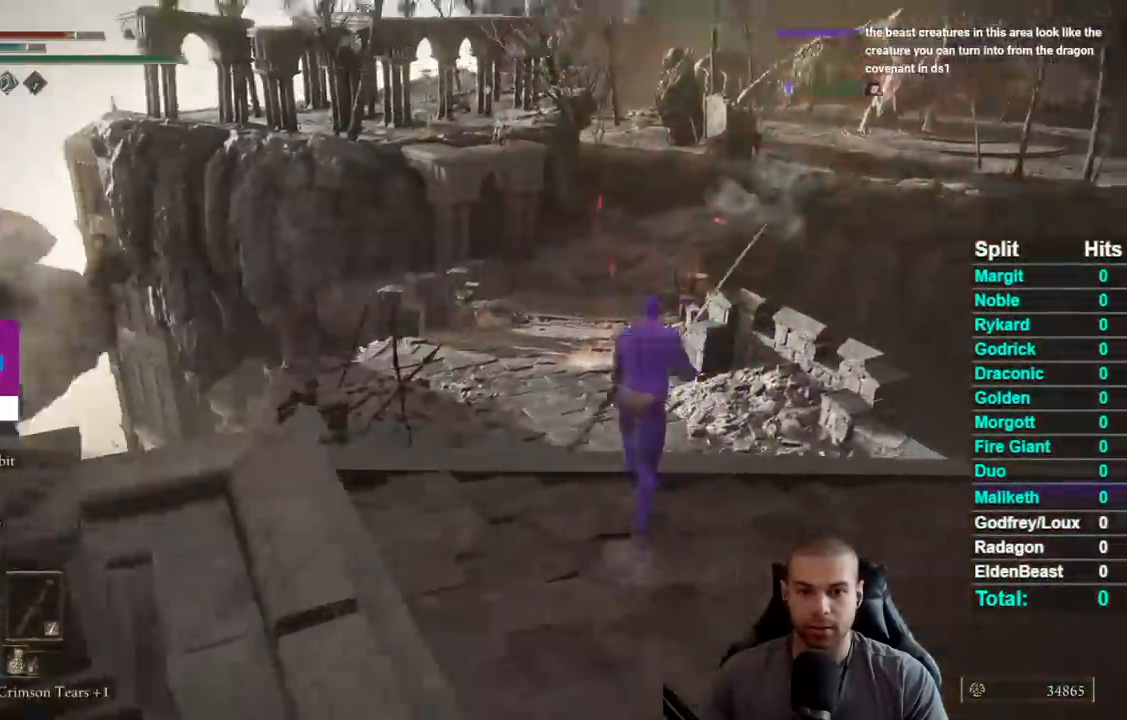
{"dt_ms": 500, "buttons": ["B"], "right_stick": "center", "button_events": []}
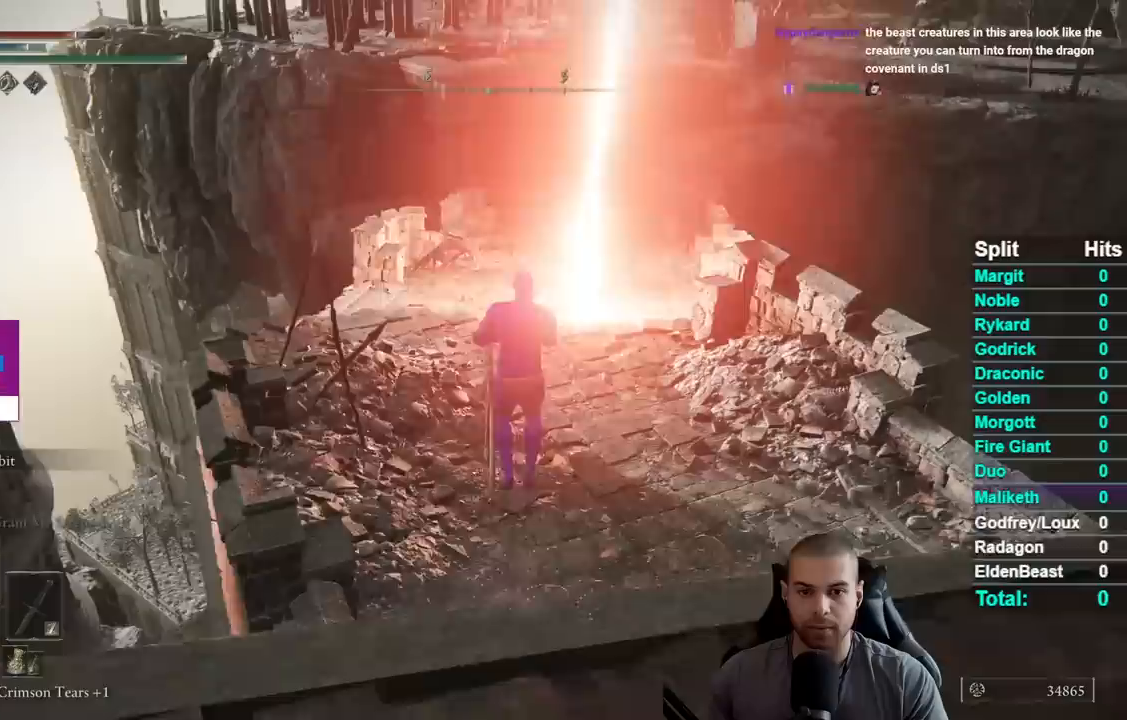
{"dt_ms": 500, "buttons": ["B"], "right_stick": "center", "button_events": []}
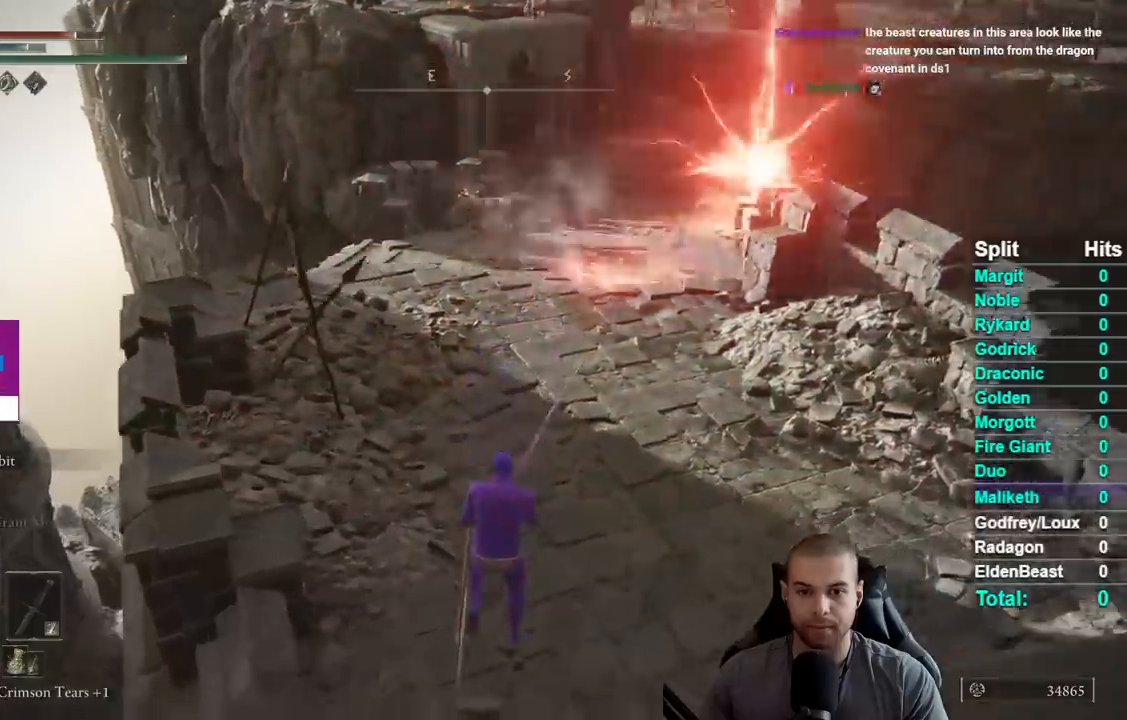
{"dt_ms": 500, "buttons": ["B"], "right_stick": "center", "button_events": []}
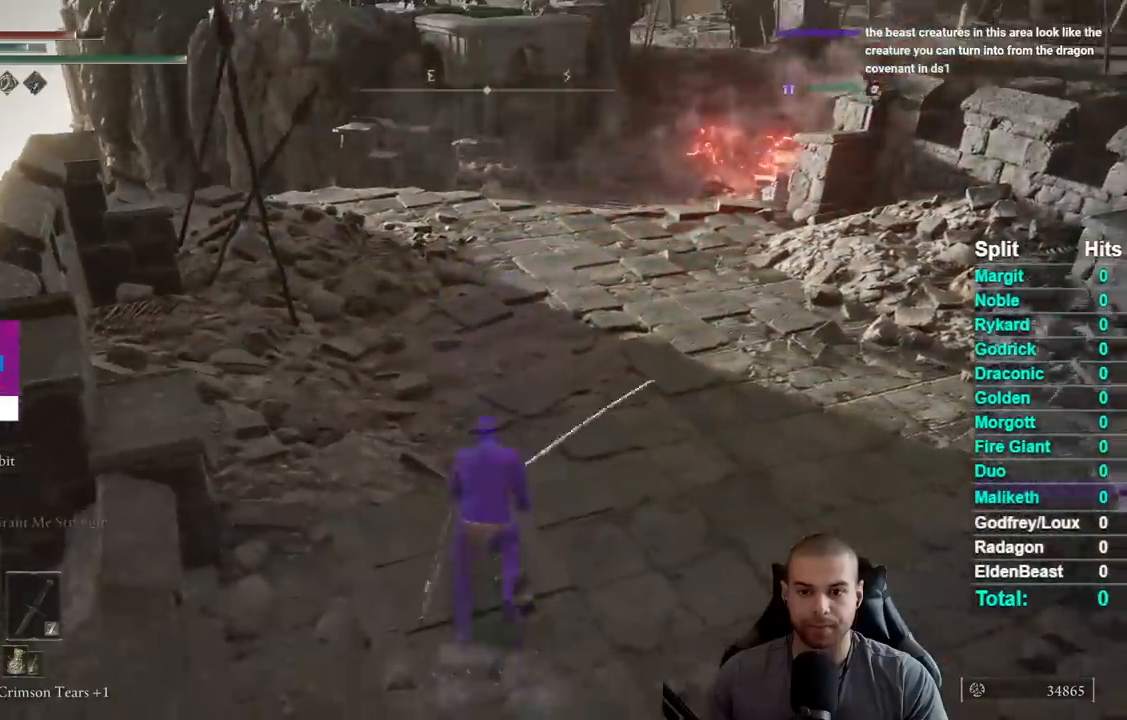
{"dt_ms": 500, "buttons": [], "right_stick": "center", "button_events": [[267, "B", "up"]]}
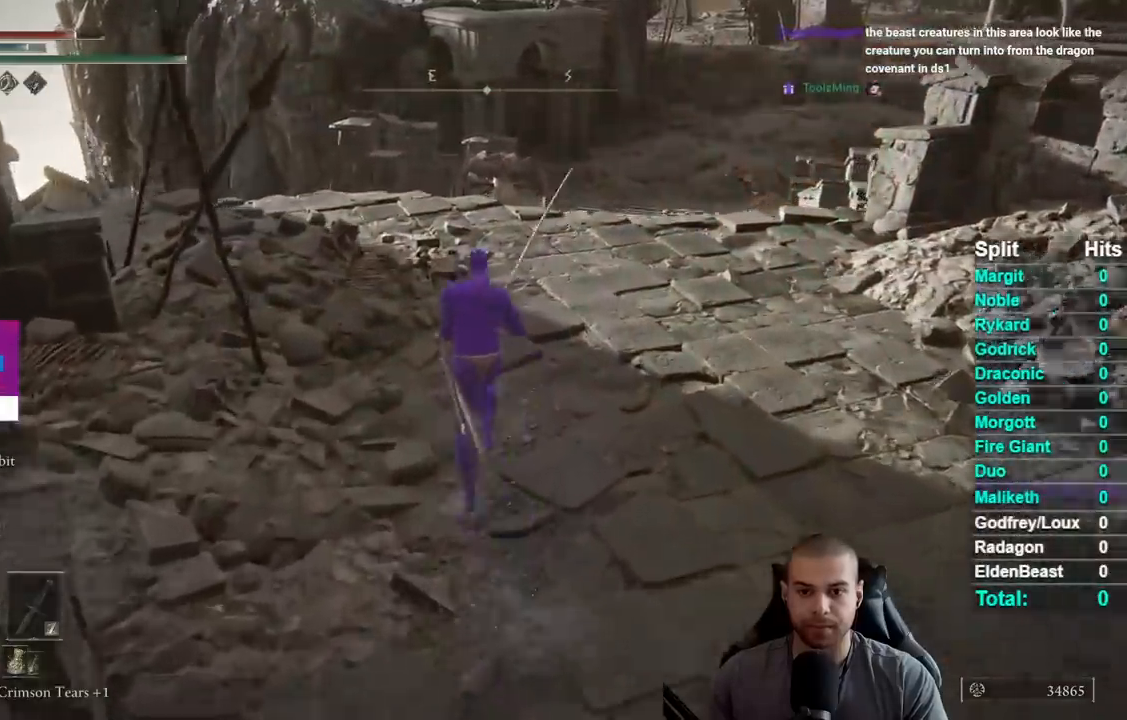
{"dt_ms": 500, "buttons": [], "right_stick": "center", "button_events": [[267, "DPAD_RIGHT", "down"], [350, "DPAD_RIGHT", "up"]]}
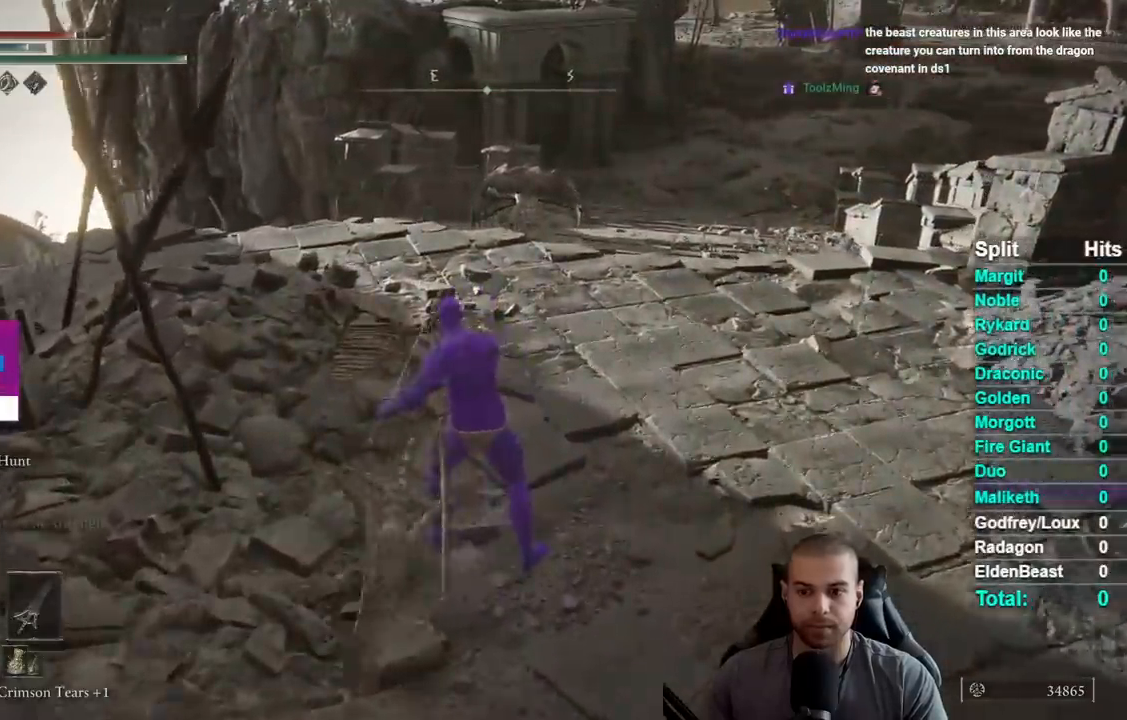
{"dt_ms": 500, "buttons": [], "right_stick": "center", "button_events": [[217, "DPAD_LEFT", "down"], [300, "DPAD_LEFT", "up"]]}
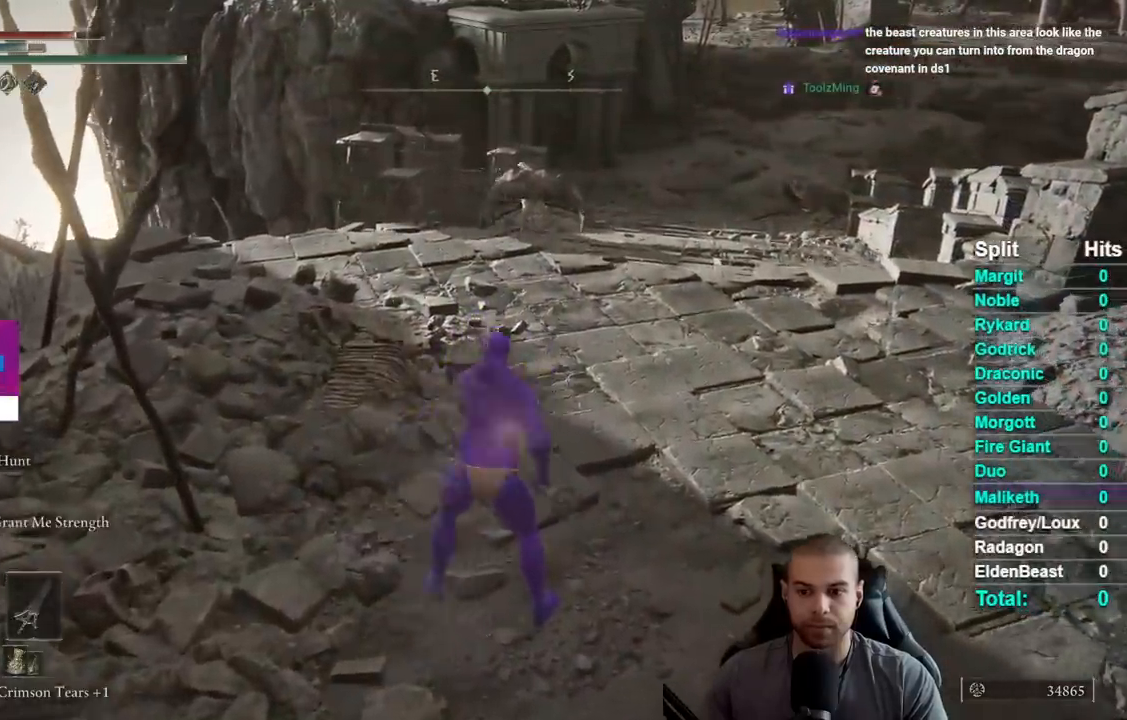
{"dt_ms": 500, "buttons": [], "right_stick": "center", "button_events": [[250, "DPAD_RIGHT", "down"], [350, "DPAD_RIGHT", "up"]]}
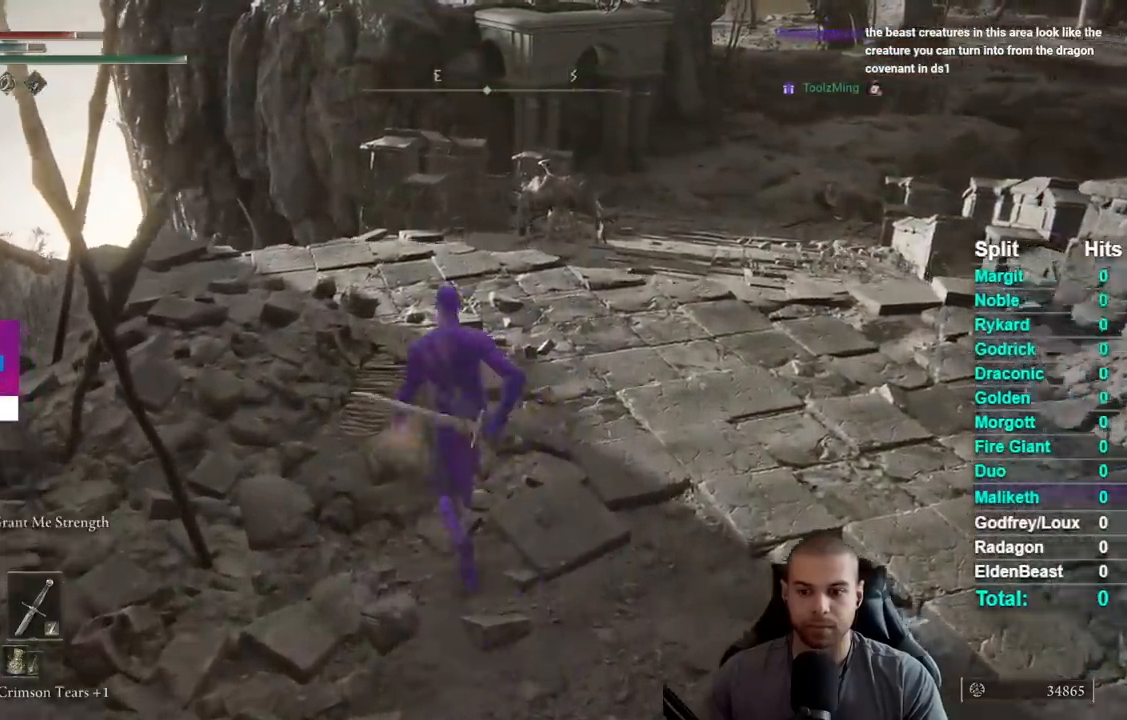
{"dt_ms": 500, "buttons": [], "right_stick": "center", "button_events": [[117, "DPAD_DOWN", "down"], [200, "DPAD_DOWN", "up"], [300, "DPAD_DOWN", "down"], [400, "DPAD_DOWN", "up"]]}
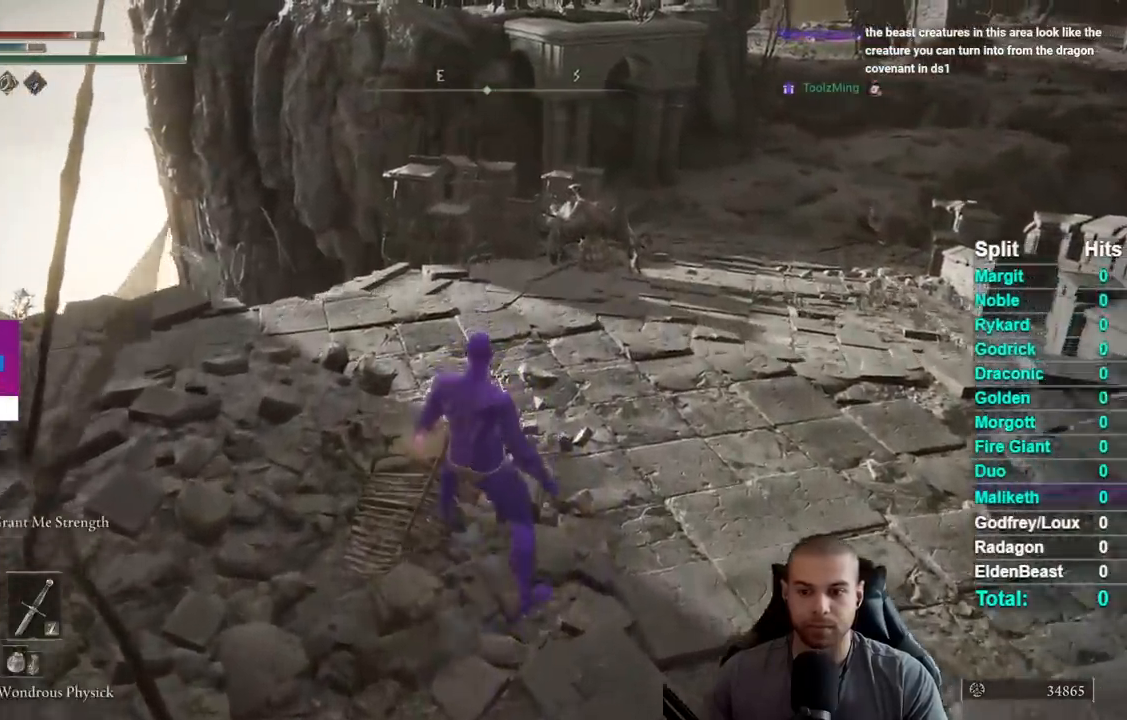
{"dt_ms": 500, "buttons": [], "right_stick": "down", "button_events": [[133, "X", "down"], [217, "X", "up"]]}
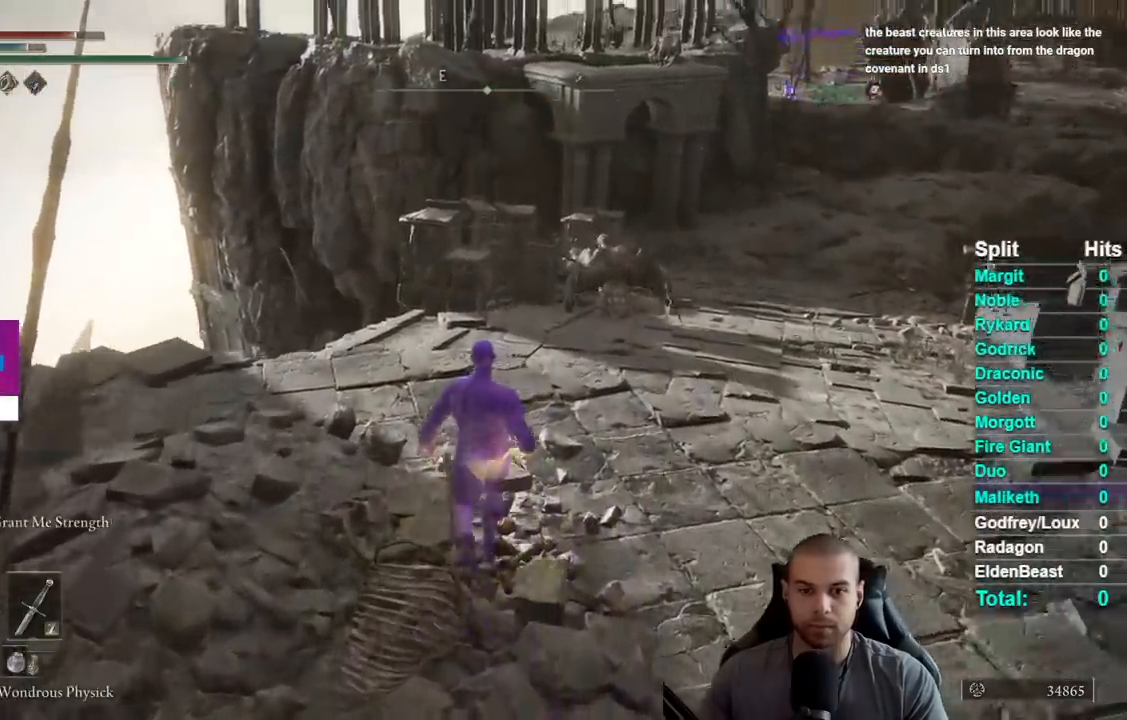
{"dt_ms": 500, "buttons": [], "right_stick": "center", "button_events": []}
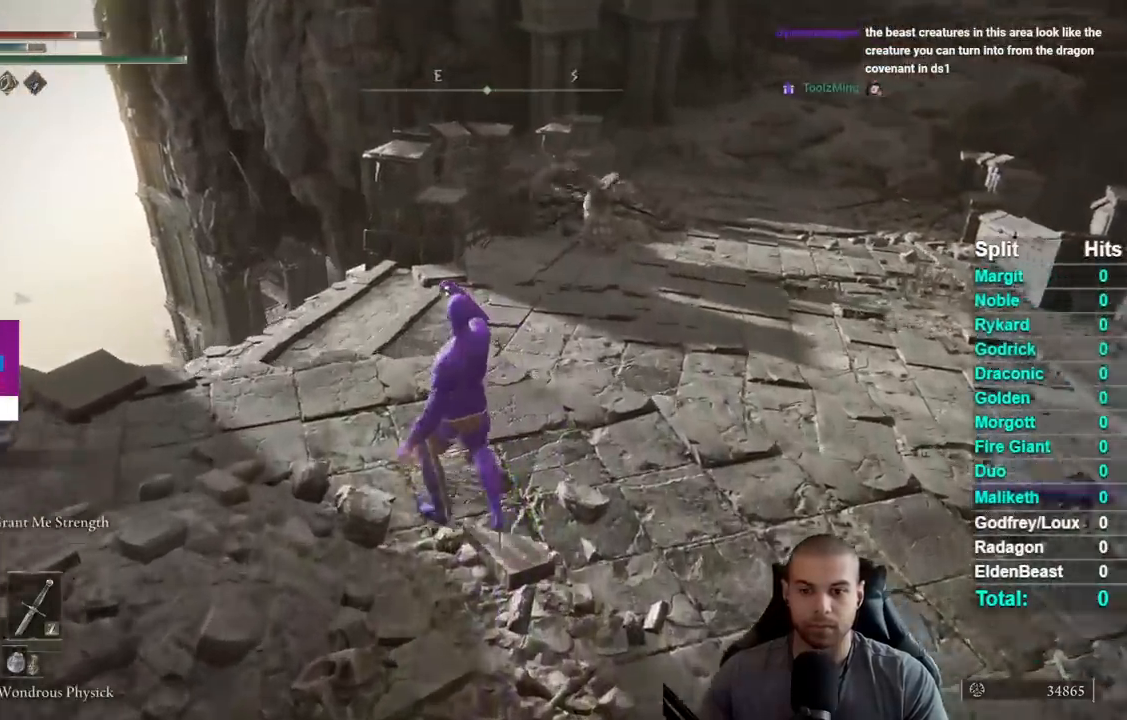
{"dt_ms": 1000, "buttons": [], "right_stick": "center", "button_events": []}
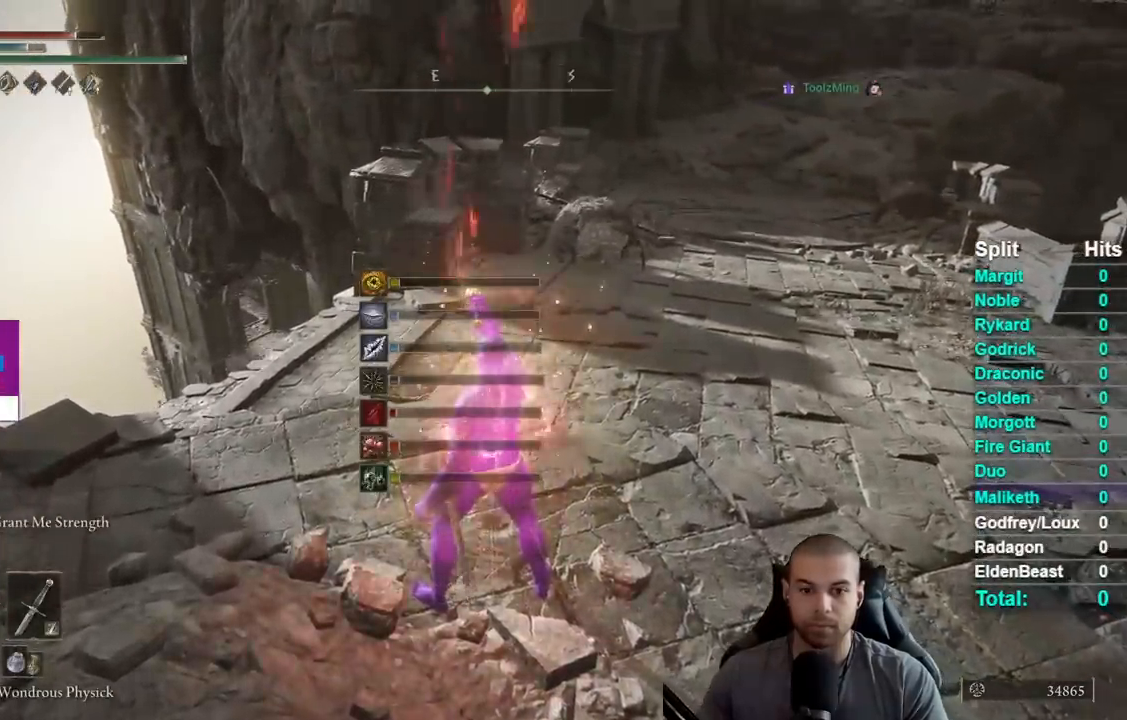
{"dt_ms": 500, "buttons": [], "right_stick": "center", "button_events": []}
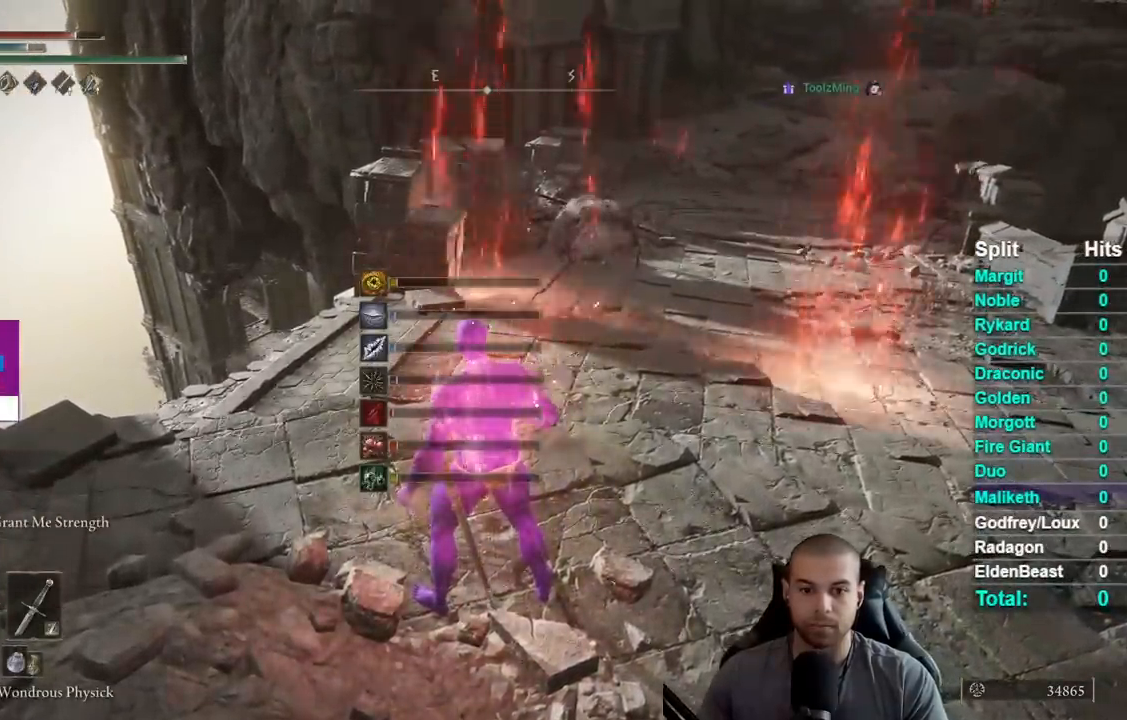
{"dt_ms": 500, "buttons": [], "right_stick": "right"}
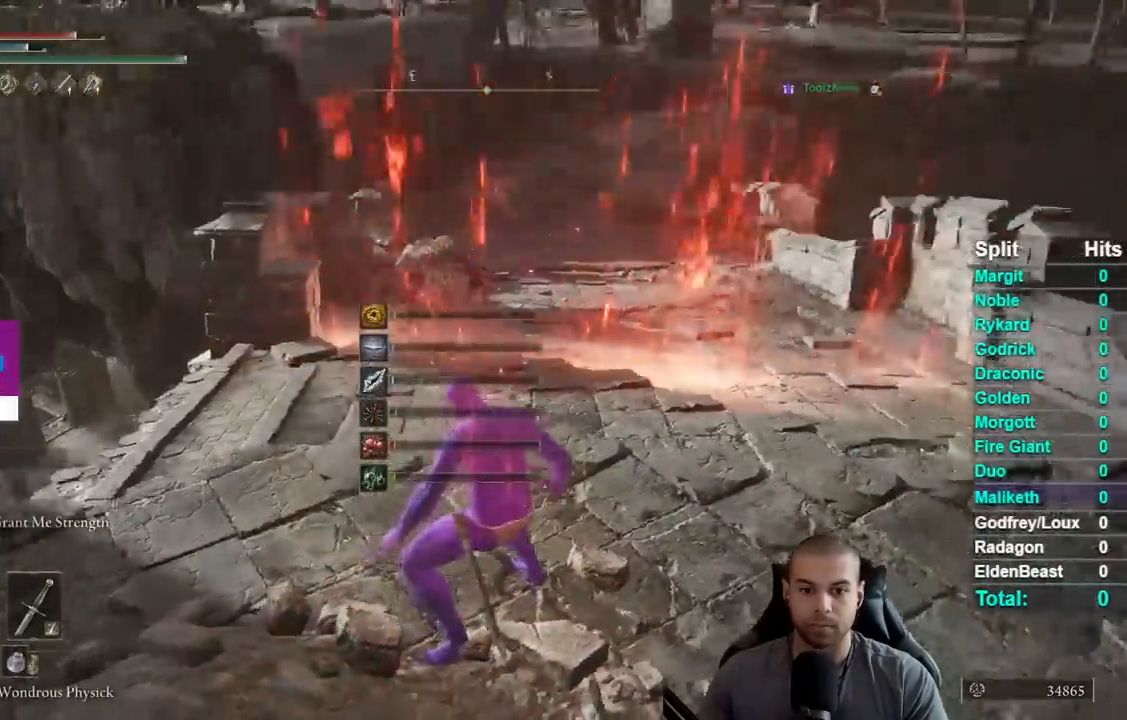
{"dt_ms": 500, "buttons": [], "right_stick": "center", "button_events": []}
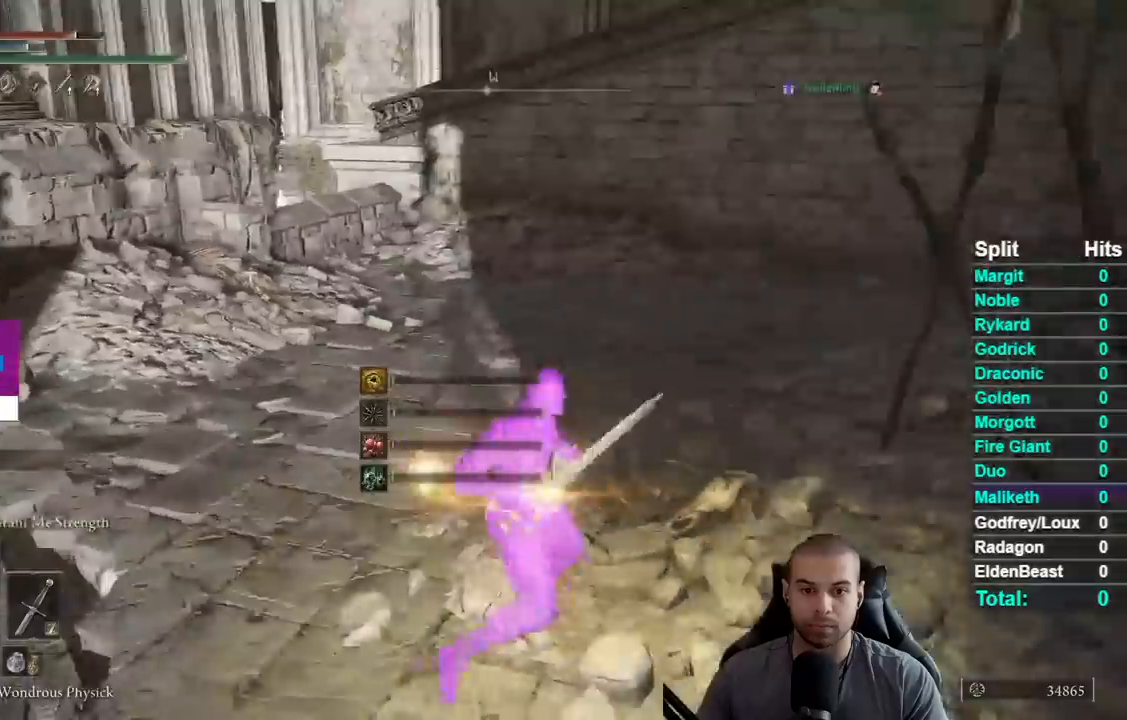
{"dt_ms": 500, "buttons": [], "right_stick": "left", "button_events": []}
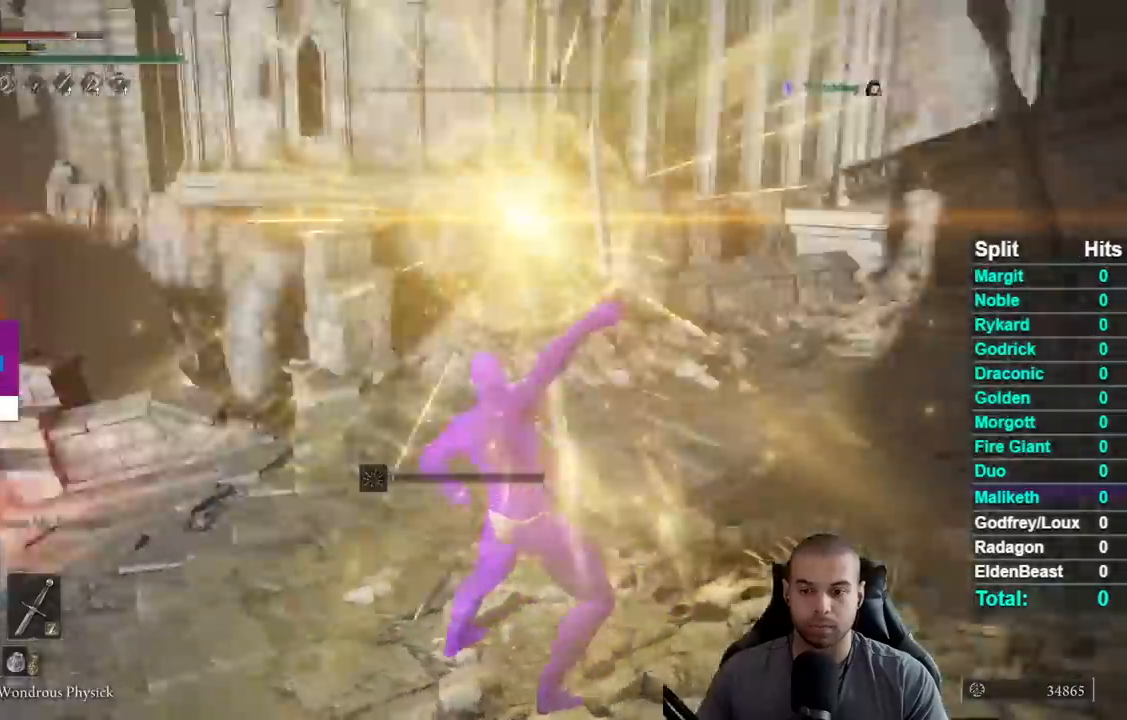
{"dt_ms": 500, "buttons": [], "right_stick": "down-left", "button_events": []}
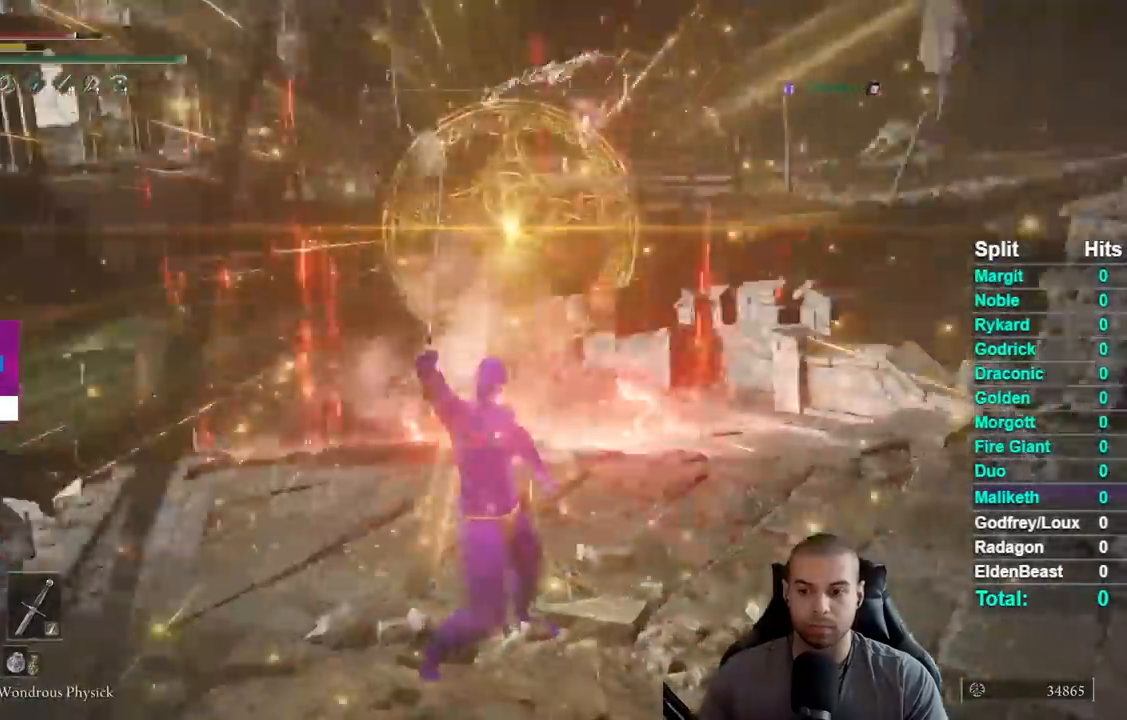
{"dt_ms": 500, "buttons": [], "right_stick": "left", "button_events": [[367, "DPAD_DOWN", "down"], [450, "DPAD_DOWN", "up"]]}
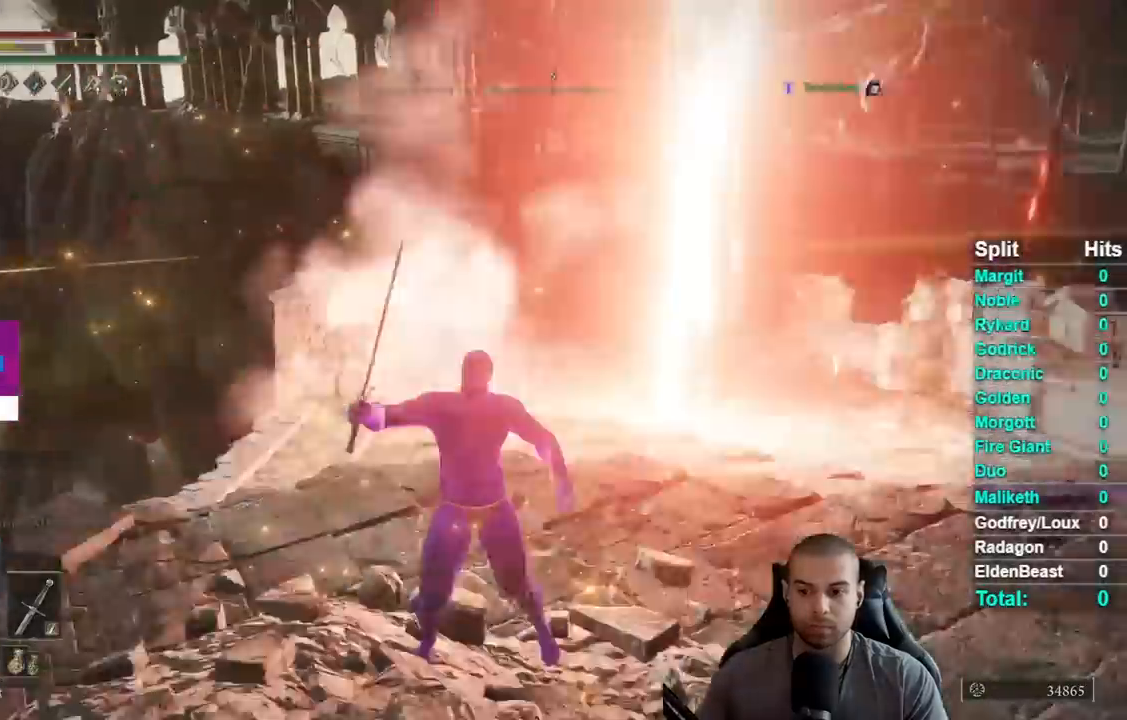
{"dt_ms": 500, "buttons": ["X"], "right_stick": "center", "button_events": [[50, "DPAD_DOWN", "down"], [133, "DPAD_DOWN", "up"], [317, "DPAD_DOWN", "down"], [417, "DPAD_DOWN", "up"], [500, "X", "down"]]}
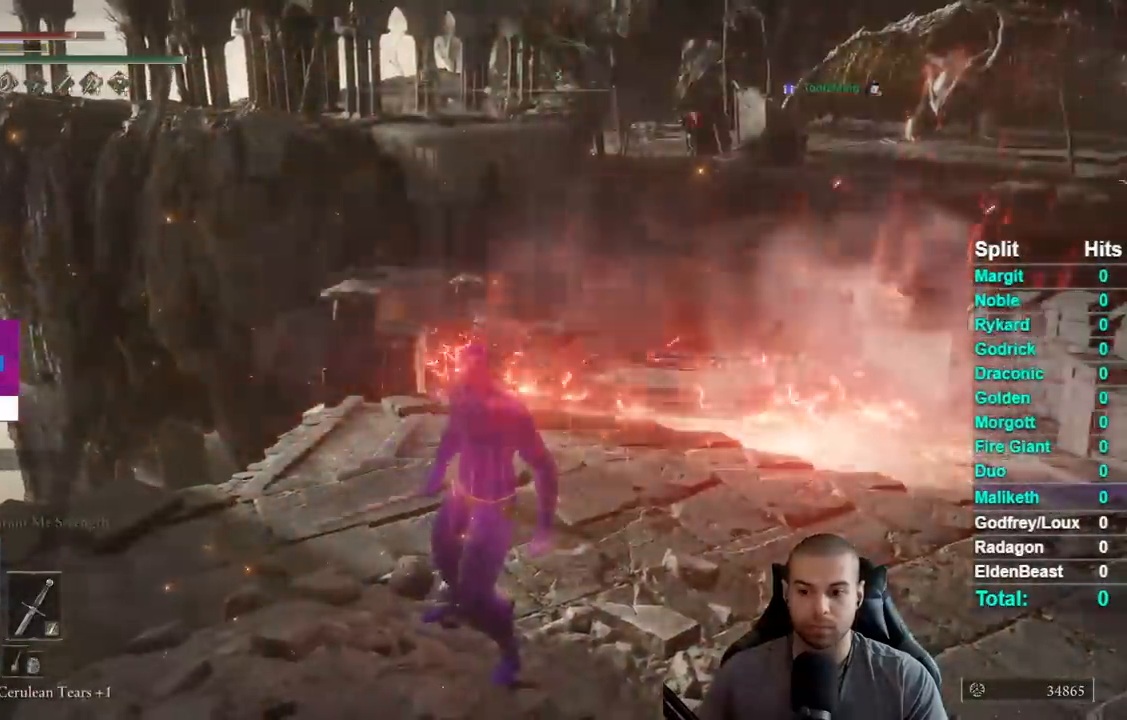
{"dt_ms": 500, "buttons": [], "right_stick": "center", "button_events": [[83, "X", "up"]]}
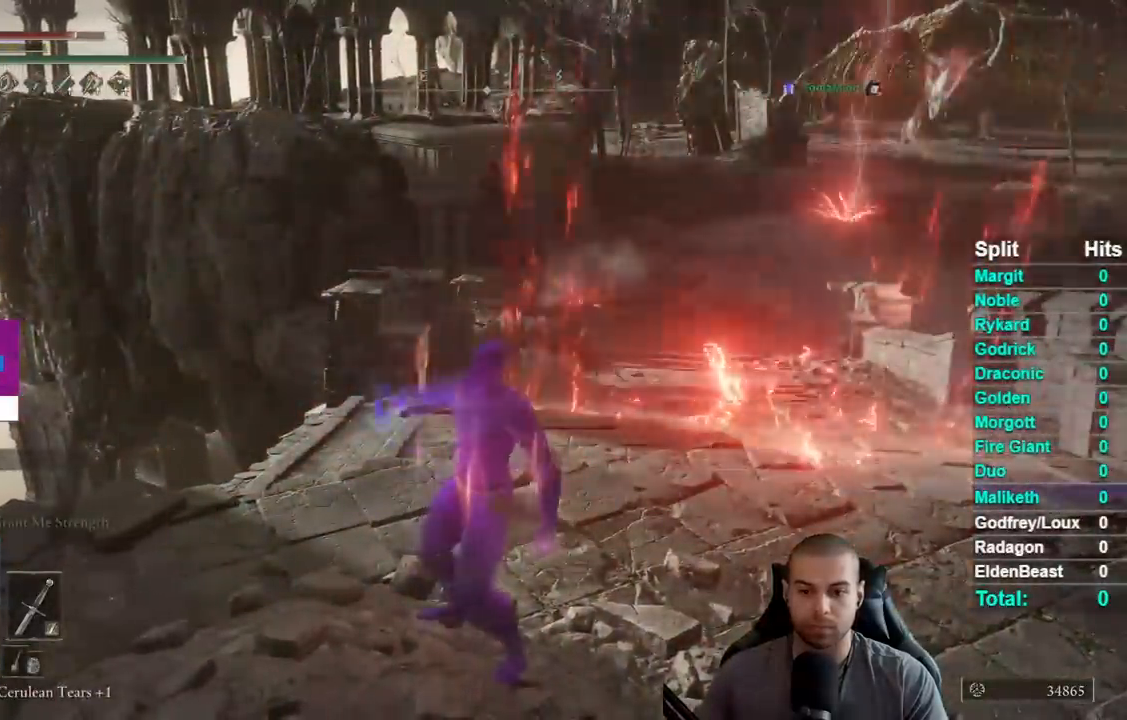
{"dt_ms": 500, "buttons": [], "right_stick": "down-left", "button_events": []}
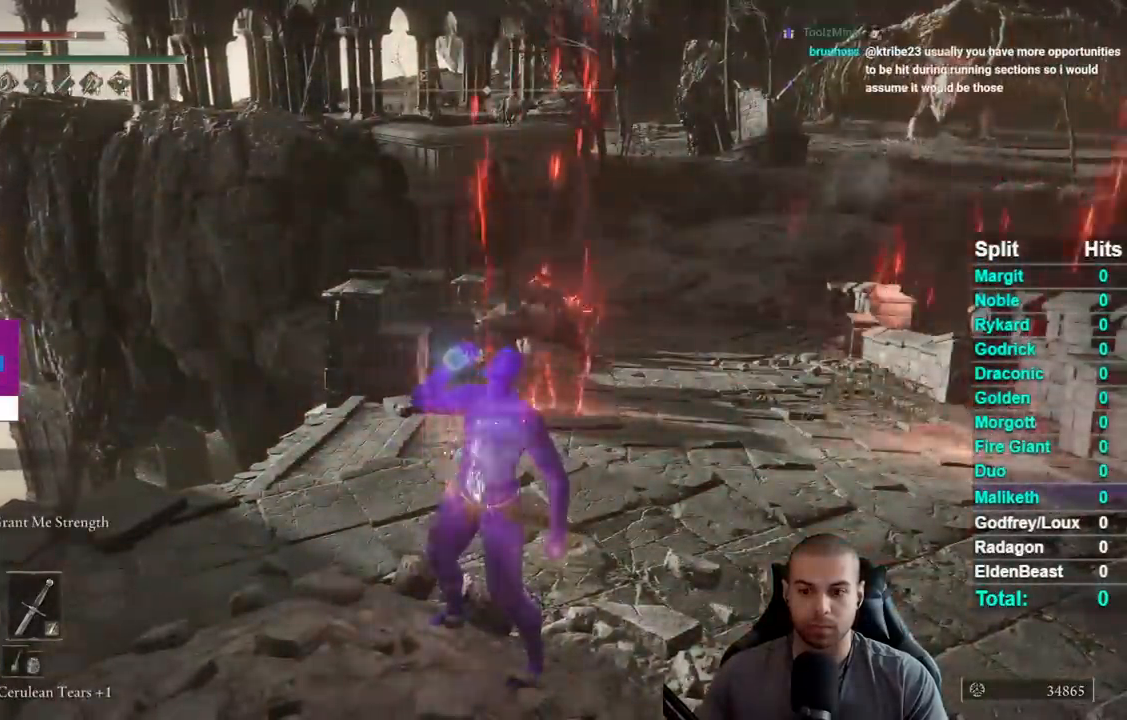
{"dt_ms": 500, "buttons": [], "right_stick": "center", "button_events": []}